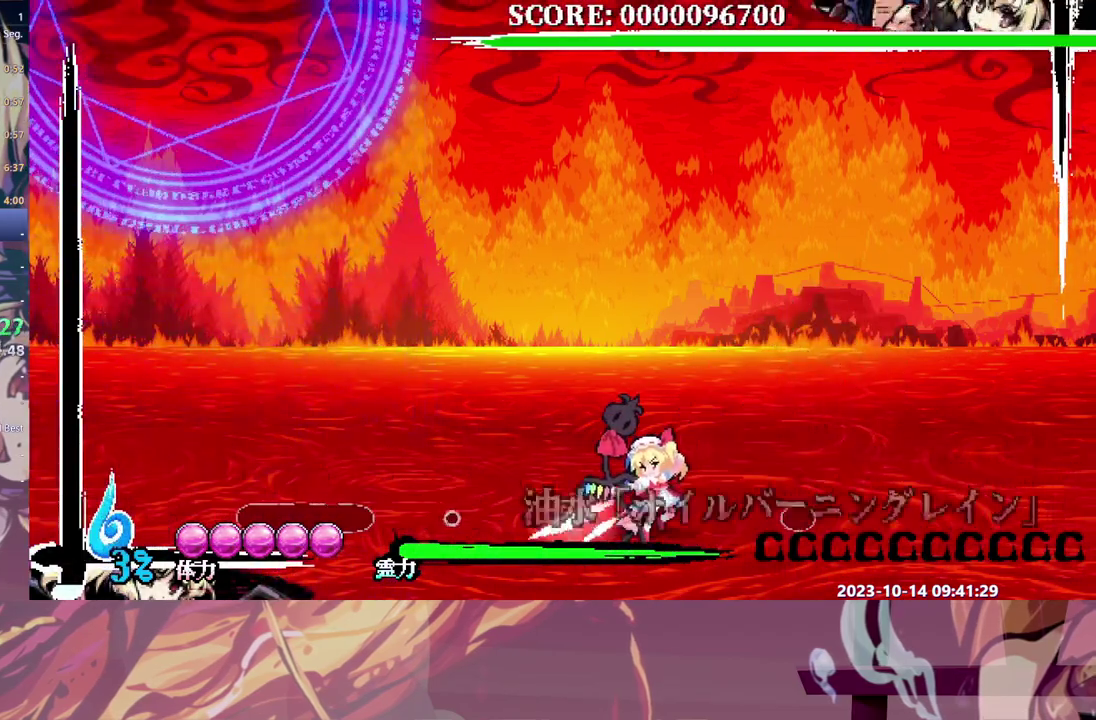
Gameplay with a controller (Xbox layout); each line is a JSON object with the inputs held at the frame after it. "events" lists button and stick changes between this image and that frame as [ms after this image, input, new state], when the widget could be followed in between. Not read: B DPAD_LEFT L1 L2 L3 R1 R2 R3.
{"buttons": ["DPAD_RIGHT"], "events": [[500, "DPAD_RIGHT", "down"]]}
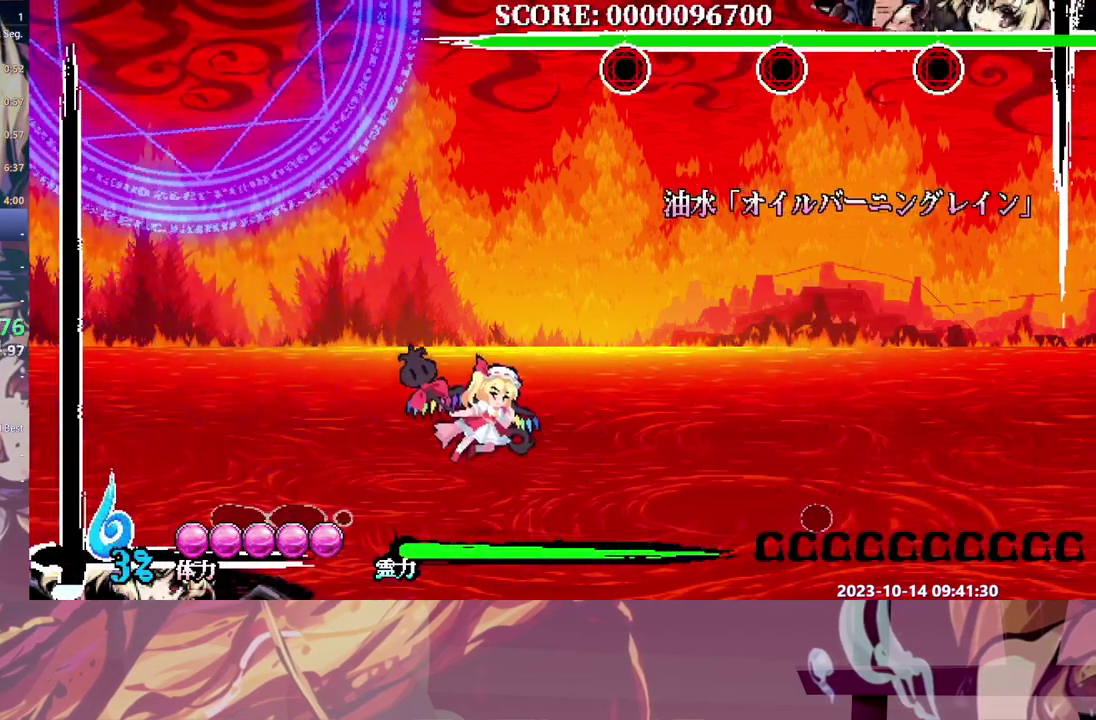
{"buttons": [], "events": [[417, "DPAD_RIGHT", "up"]]}
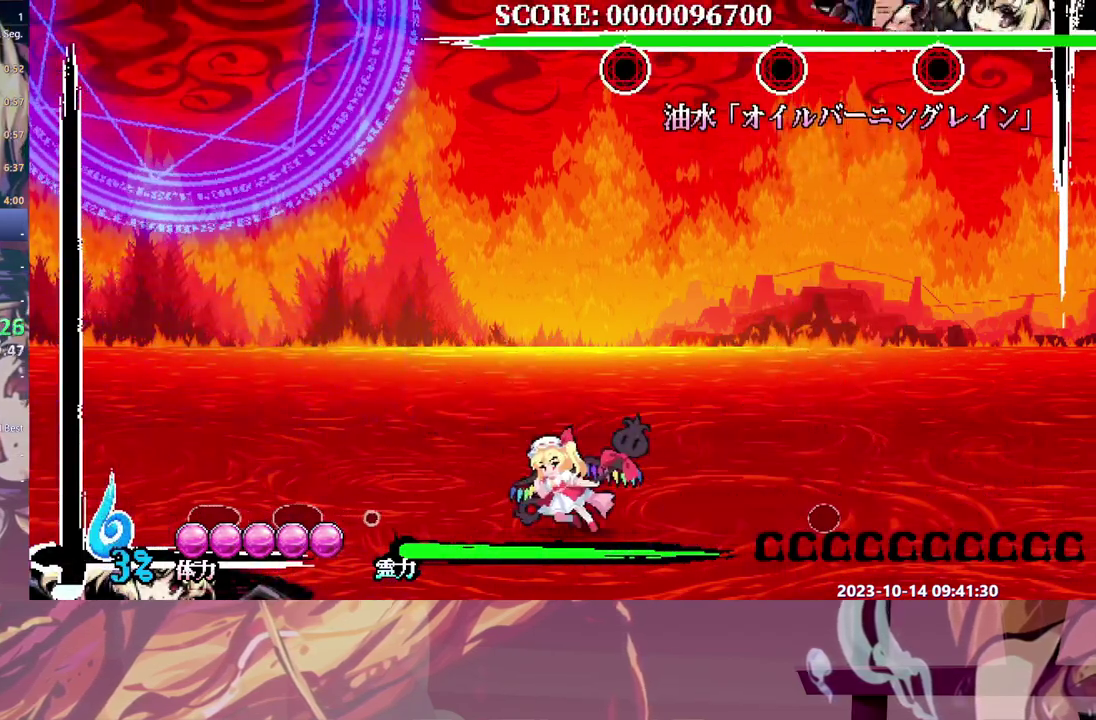
{"buttons": [], "events": []}
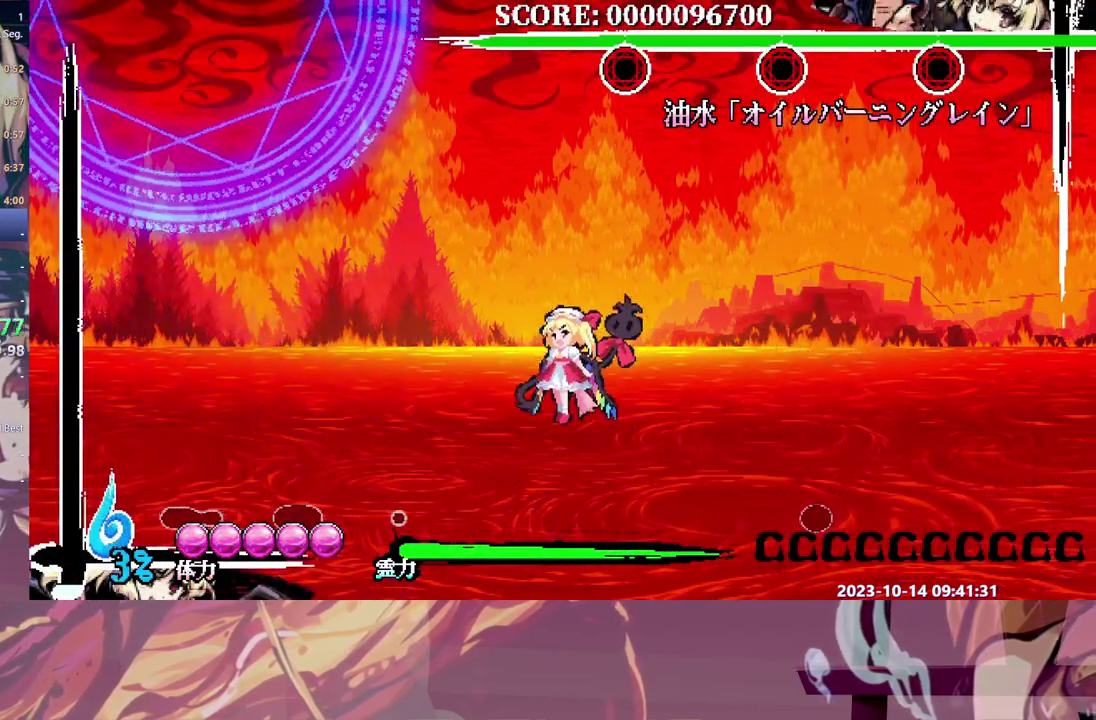
{"buttons": [], "events": [[183, "DPAD_UP", "down"], [267, "Y", "down"], [383, "Y", "up"], [417, "DPAD_UP", "up"]]}
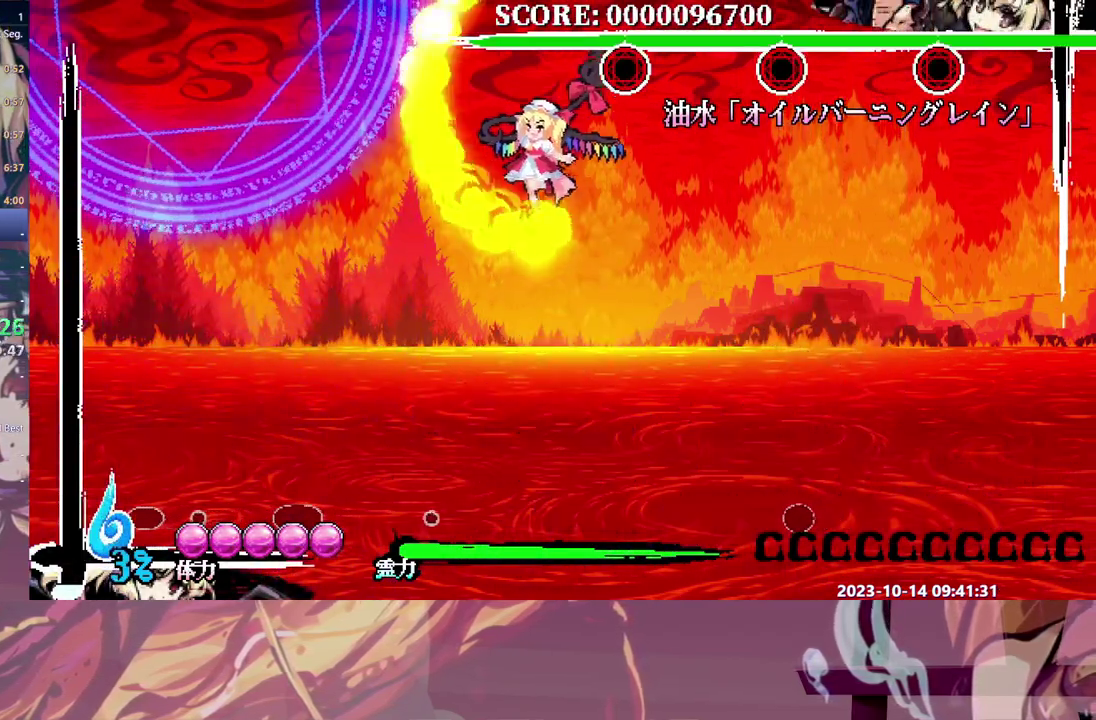
{"buttons": ["DPAD_DOWN"], "events": [[167, "DPAD_DOWN", "down"], [267, "Y", "down"], [383, "Y", "up"]]}
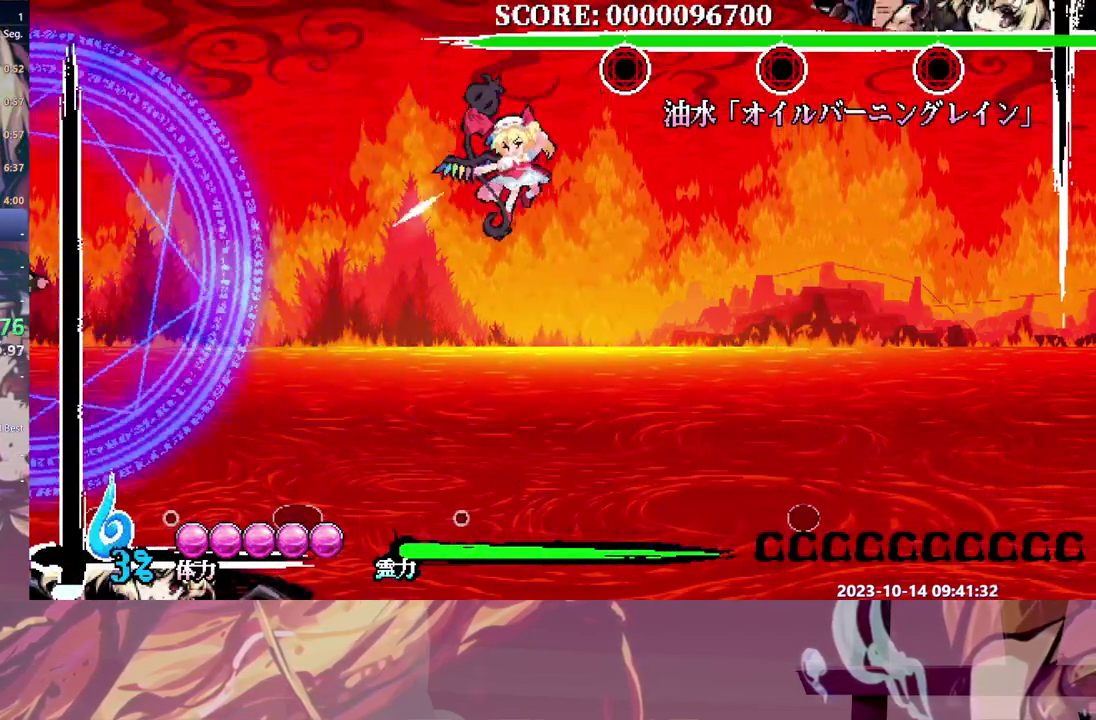
{"buttons": [], "events": [[67, "DPAD_DOWN", "up"]]}